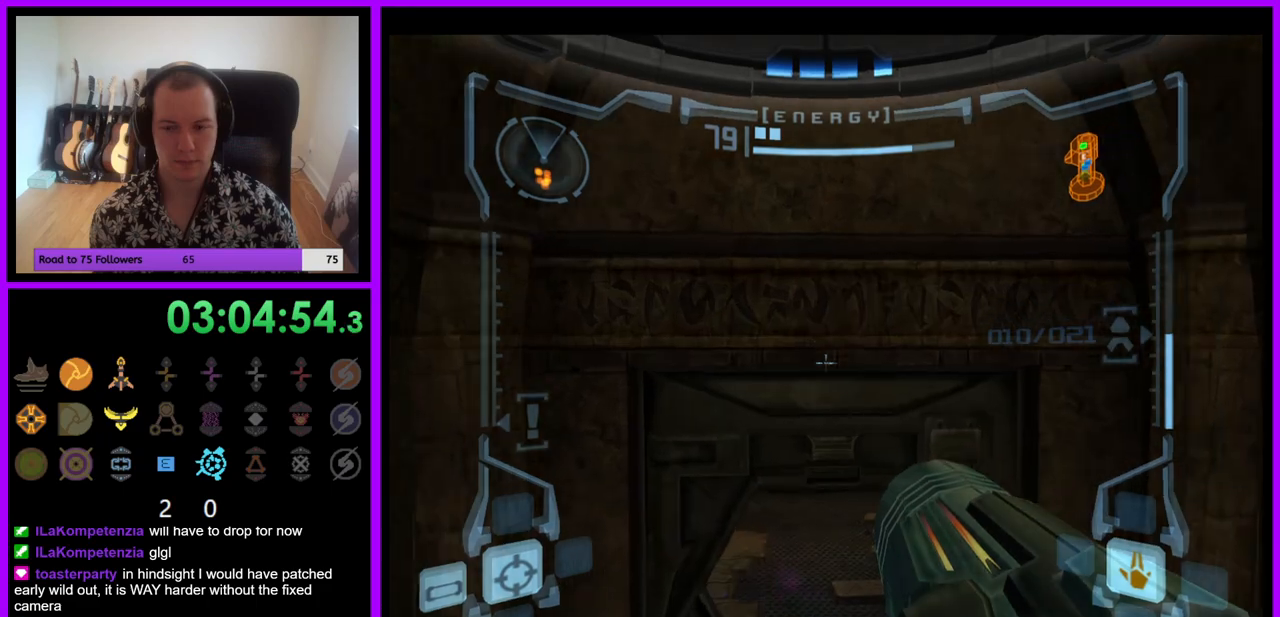
Gameplay with a controller (Nintendo layout); each line is a JSON object with the inputs held at the frame after it. "events" lists button and stick changes between this image and that frame as [ms after this image, input, new state], when the widget could be followed in between. Not read: L3 R3.
{"buttons": ["L1"], "left_stick": "up", "right_stick": "center", "events": []}
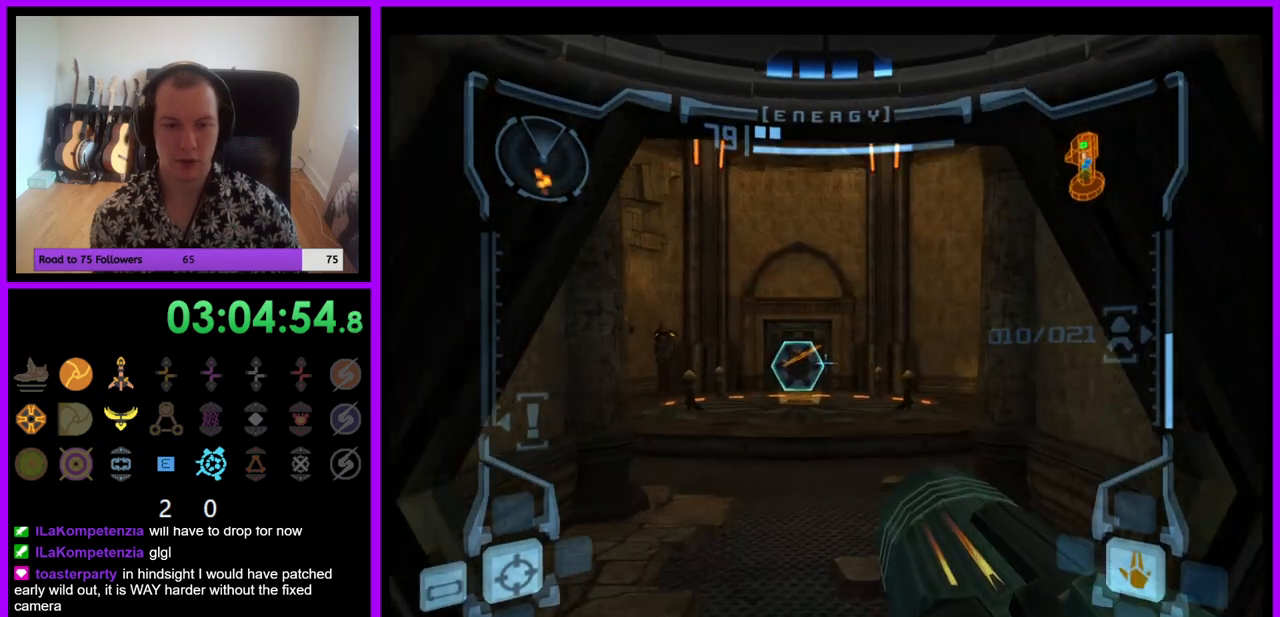
{"buttons": ["L1"], "left_stick": "up", "right_stick": "center", "events": [[283, "B", "down"], [450, "B", "up"]]}
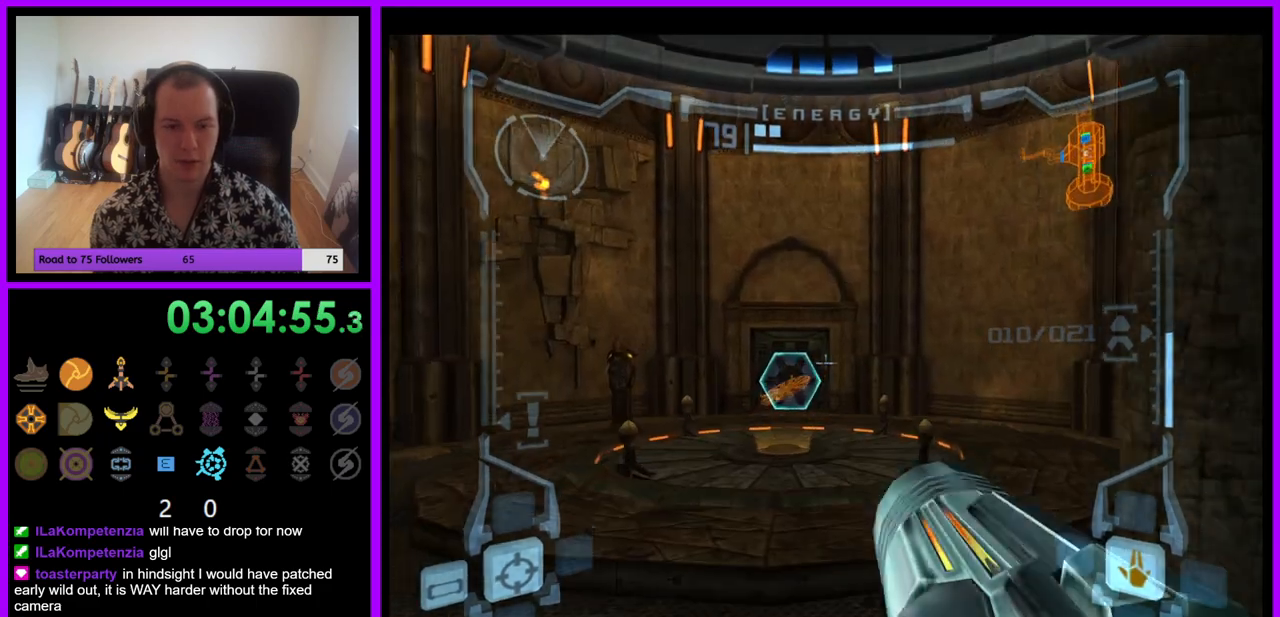
{"buttons": [], "left_stick": "up", "right_stick": "center", "events": [[83, "L1", "up"]]}
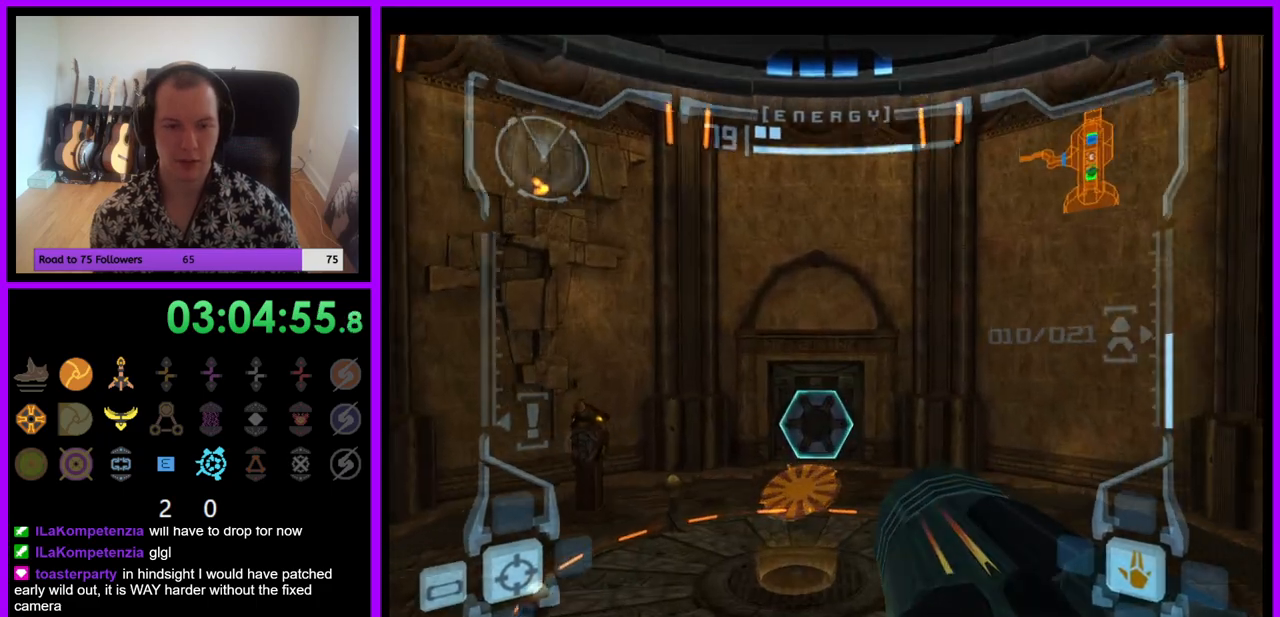
{"buttons": ["B", "L1"], "left_stick": "up-right", "right_stick": "center", "events": [[283, "L1", "down"], [300, "left_stick", "up-right"], [317, "A", "down"], [367, "A", "up"], [500, "B", "down"]]}
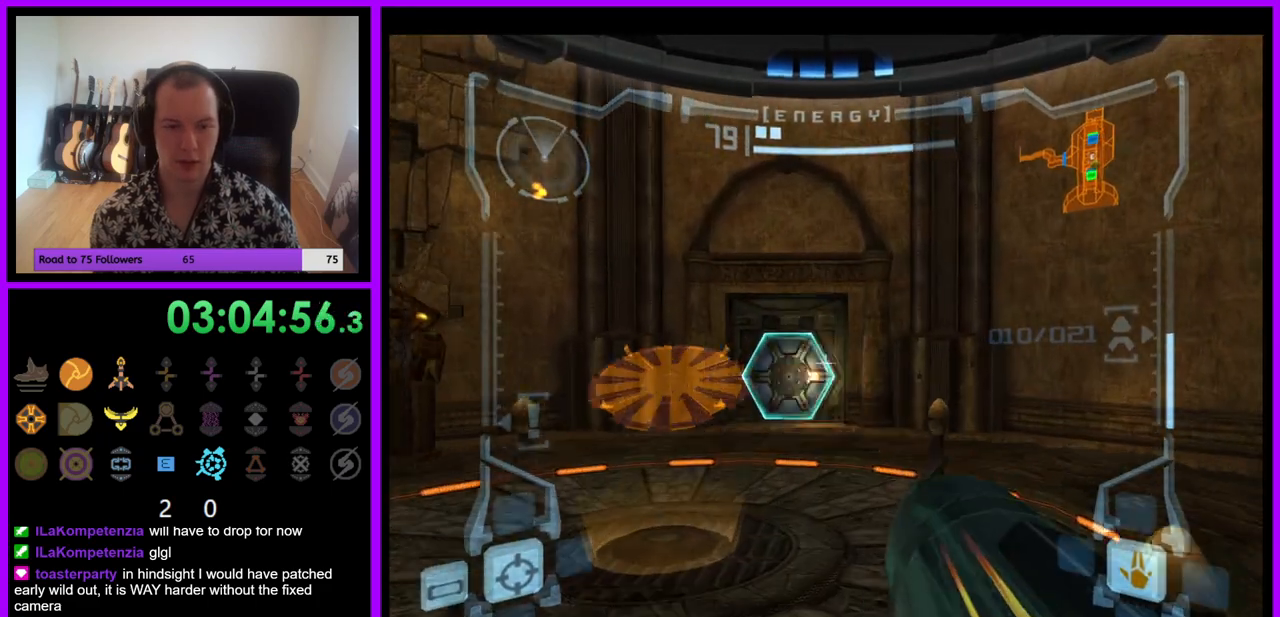
{"buttons": [], "left_stick": "up", "right_stick": "center", "events": [[50, "B", "up"], [333, "L1", "up"], [333, "left_stick", "up"]]}
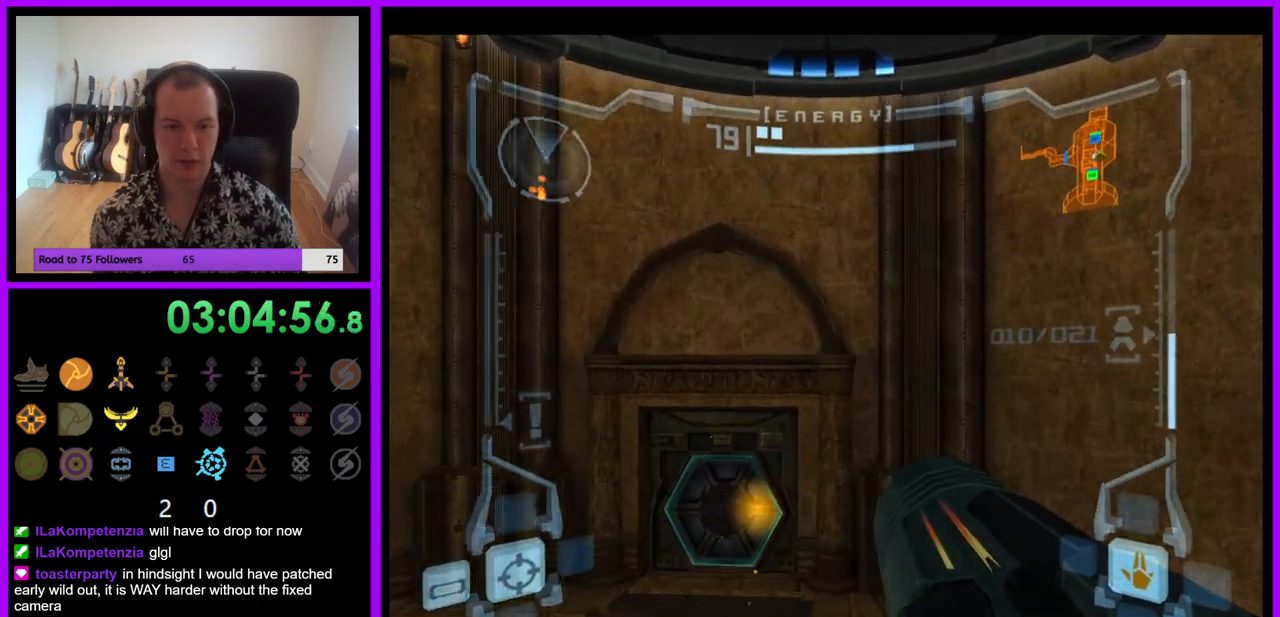
{"buttons": ["L1"], "left_stick": "up", "right_stick": "center", "events": [[300, "L1", "down"]]}
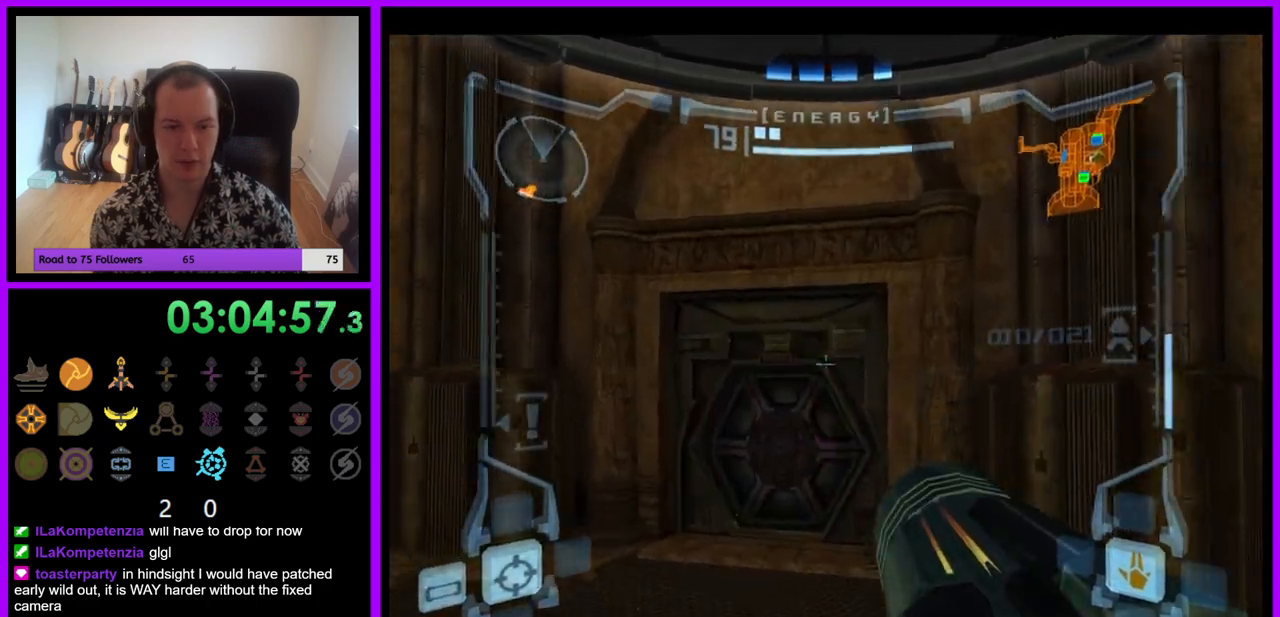
{"buttons": ["L1"], "left_stick": "up", "right_stick": "center", "events": []}
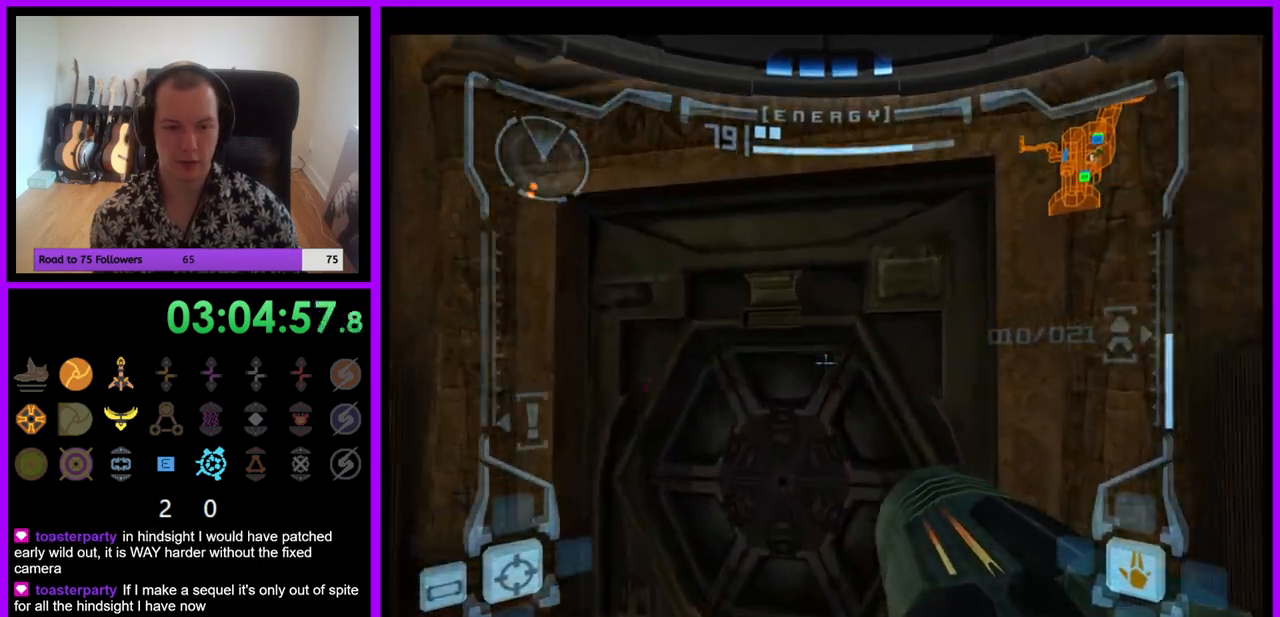
{"buttons": ["L1"], "left_stick": "up", "right_stick": "center", "events": [[17, "L1", "up"], [150, "A", "down"], [150, "left_stick", "up-left"], [217, "A", "up"], [283, "left_stick", "up"], [383, "L1", "down"]]}
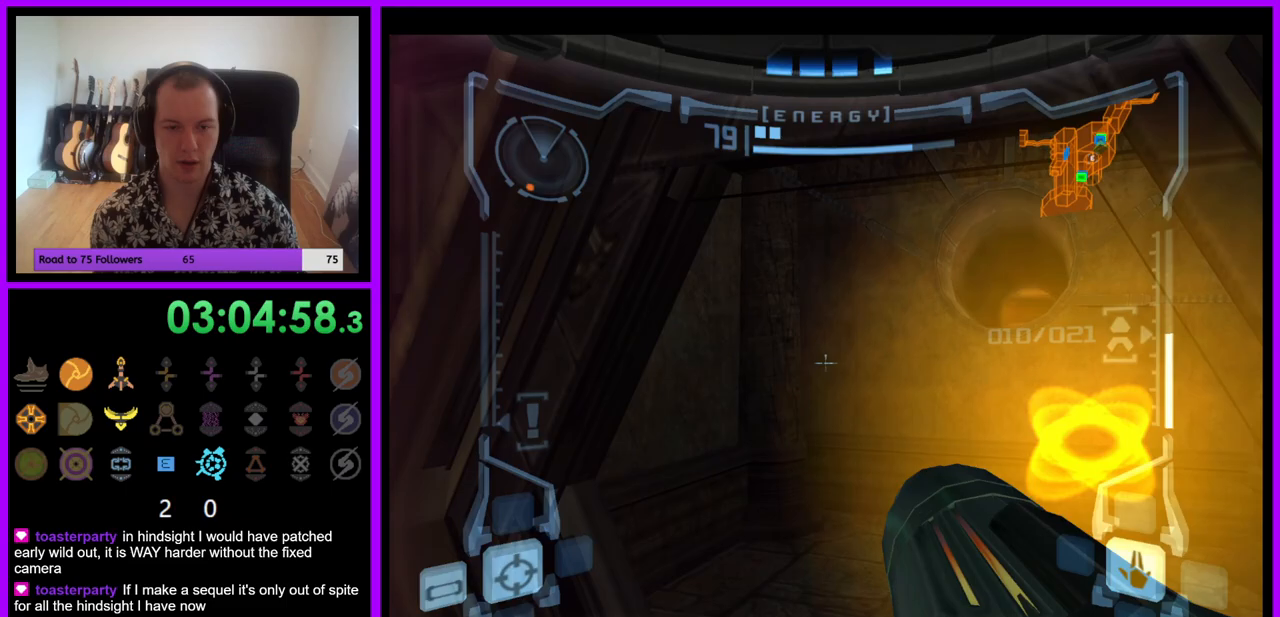
{"buttons": ["L1"], "left_stick": "up-right", "right_stick": "center", "events": [[217, "left_stick", "up-right"]]}
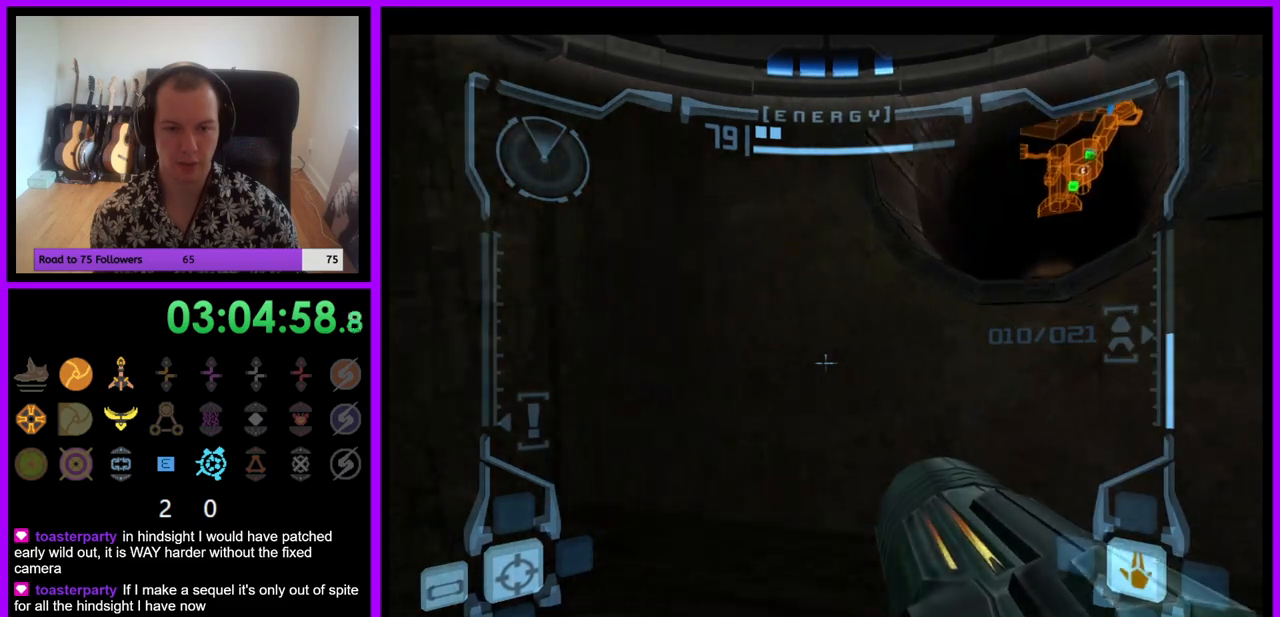
{"buttons": [], "left_stick": "left", "right_stick": "center", "events": [[100, "left_stick", "up"], [233, "left_stick", "up-right"], [350, "L1", "up"], [383, "left_stick", "up-left"], [433, "left_stick", "left"]]}
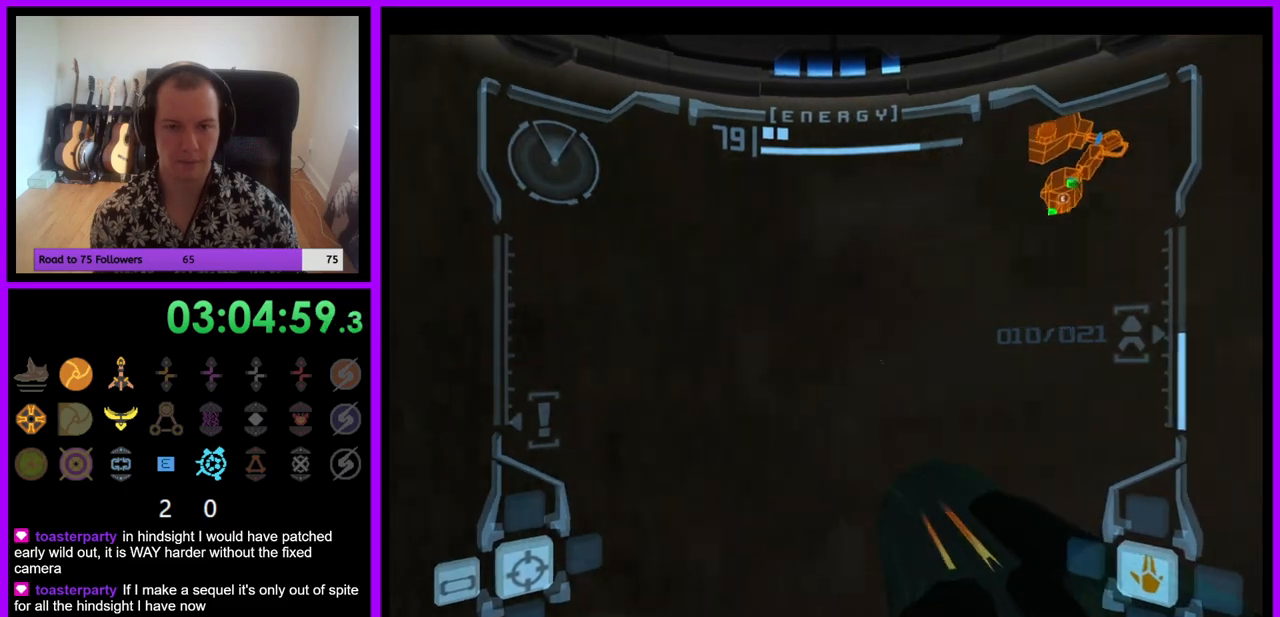
{"buttons": [], "left_stick": "left", "right_stick": "center", "events": []}
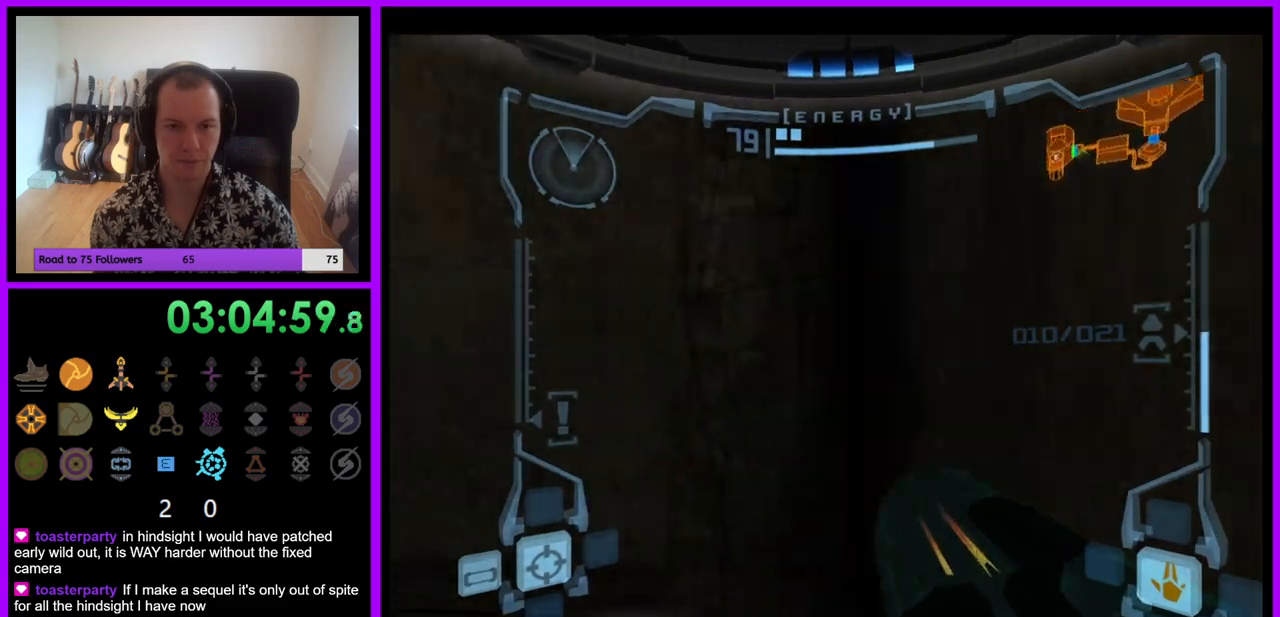
{"buttons": ["A"], "left_stick": "up", "right_stick": "center", "events": [[467, "A", "down"], [500, "left_stick", "up"]]}
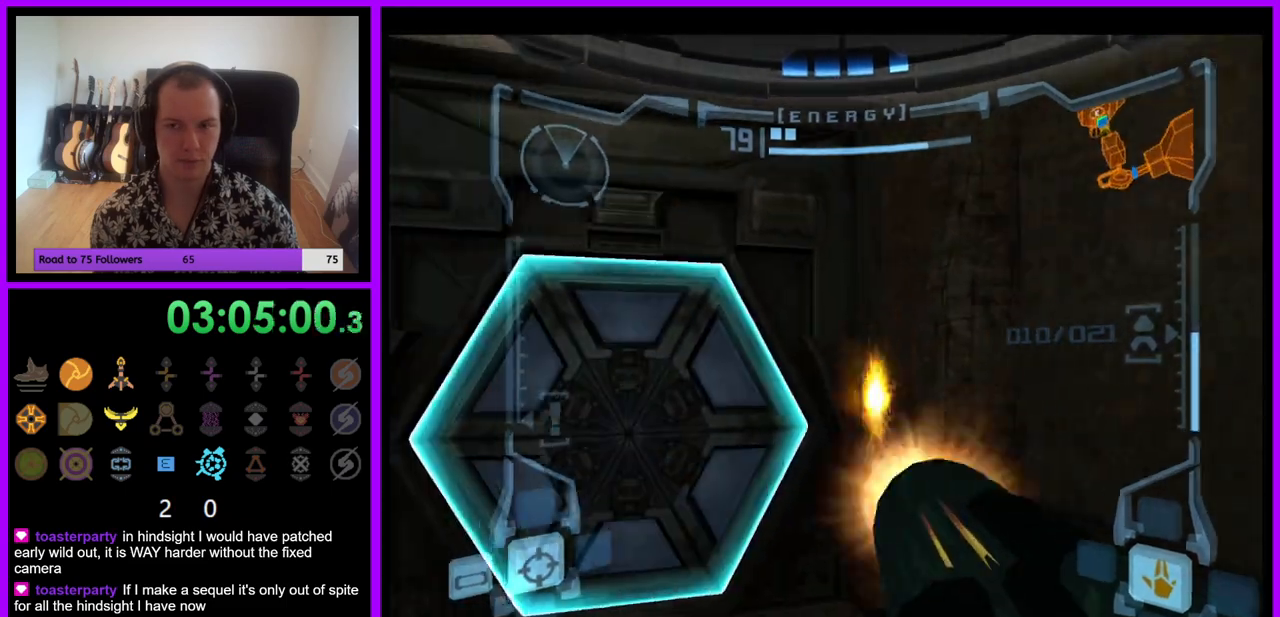
{"buttons": ["L1"], "left_stick": "up", "right_stick": "center", "events": [[83, "A", "up"], [217, "left_stick", "up-left"], [283, "A", "down"], [367, "A", "up"], [417, "Z", "down"], [467, "Z", "up"], [483, "L1", "down"], [483, "left_stick", "up"]]}
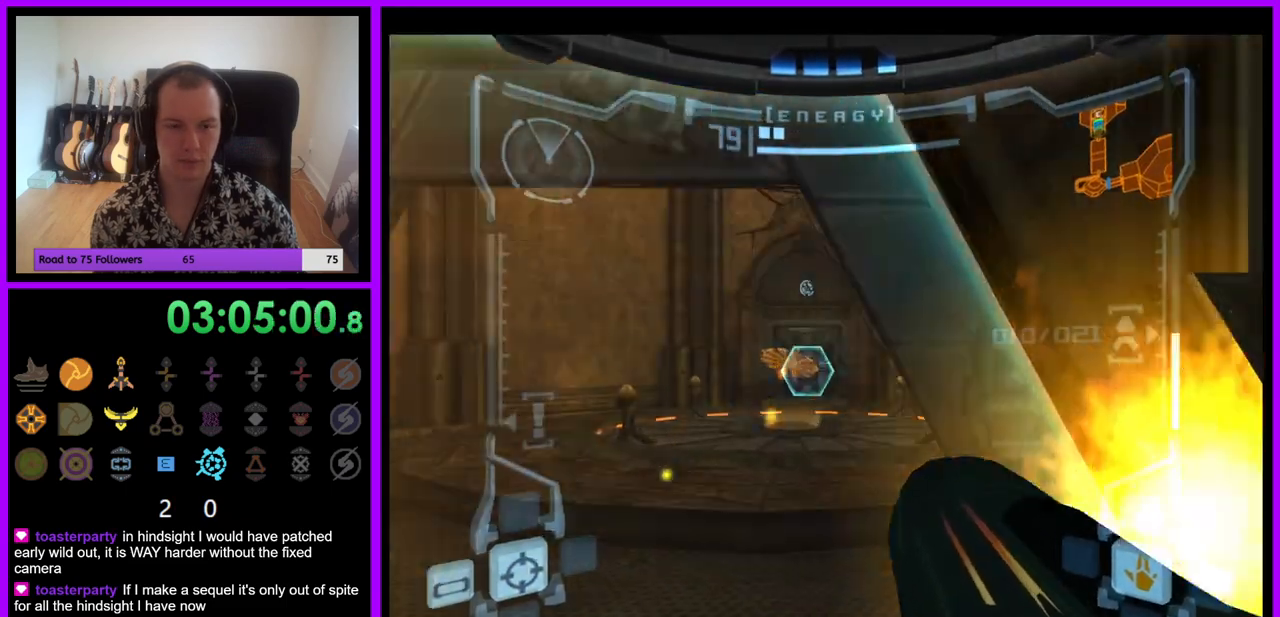
{"buttons": ["B", "L1"], "left_stick": "up-right", "right_stick": "center", "events": [[383, "left_stick", "up-right"], [433, "B", "down"]]}
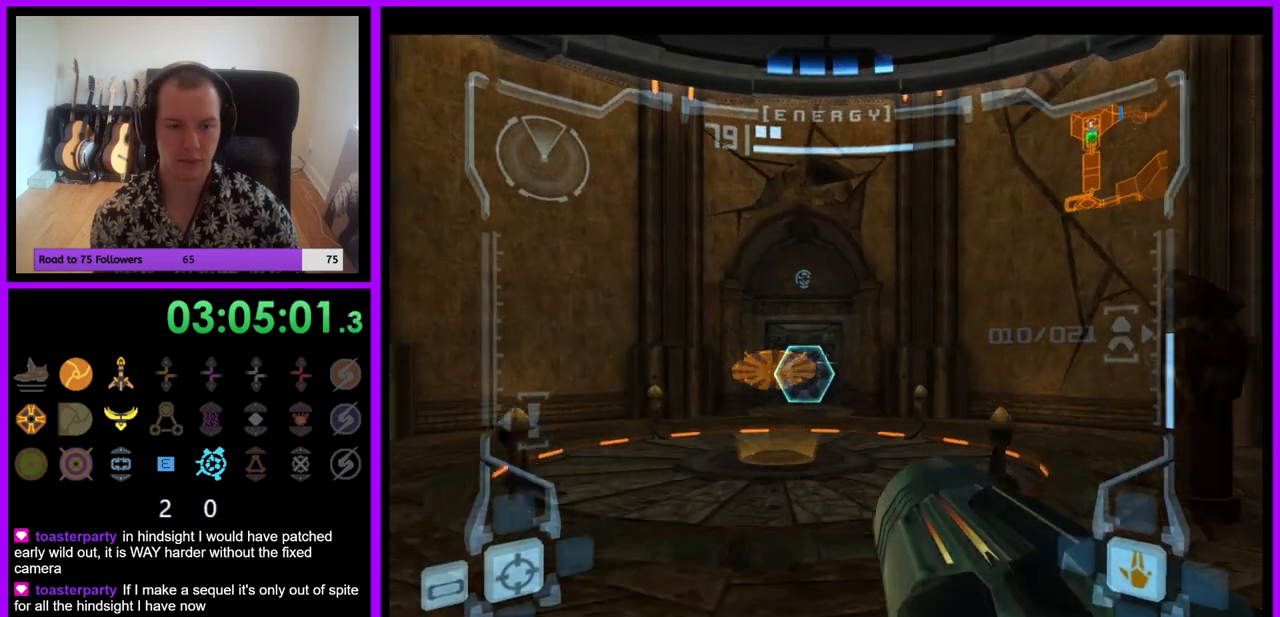
{"buttons": [], "left_stick": "up", "right_stick": "center", "events": [[67, "B", "up"], [167, "L1", "up"], [217, "left_stick", "up"]]}
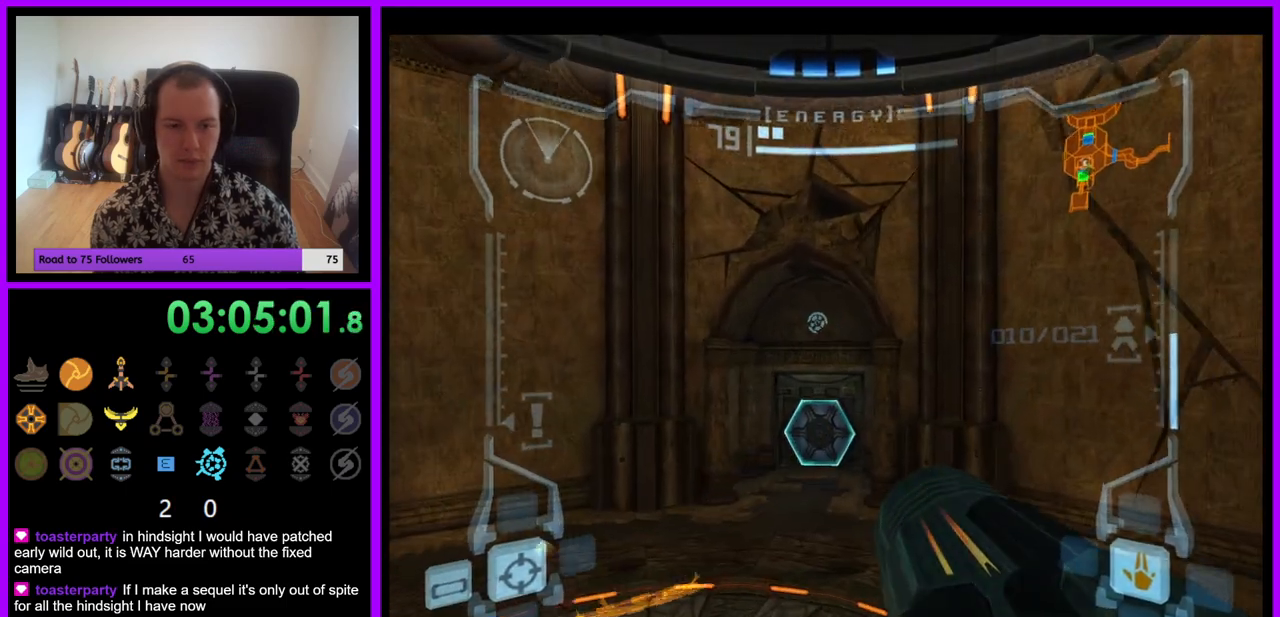
{"buttons": ["L1"], "left_stick": "up", "right_stick": "center", "events": [[433, "A", "down"], [467, "L1", "down"], [483, "A", "up"]]}
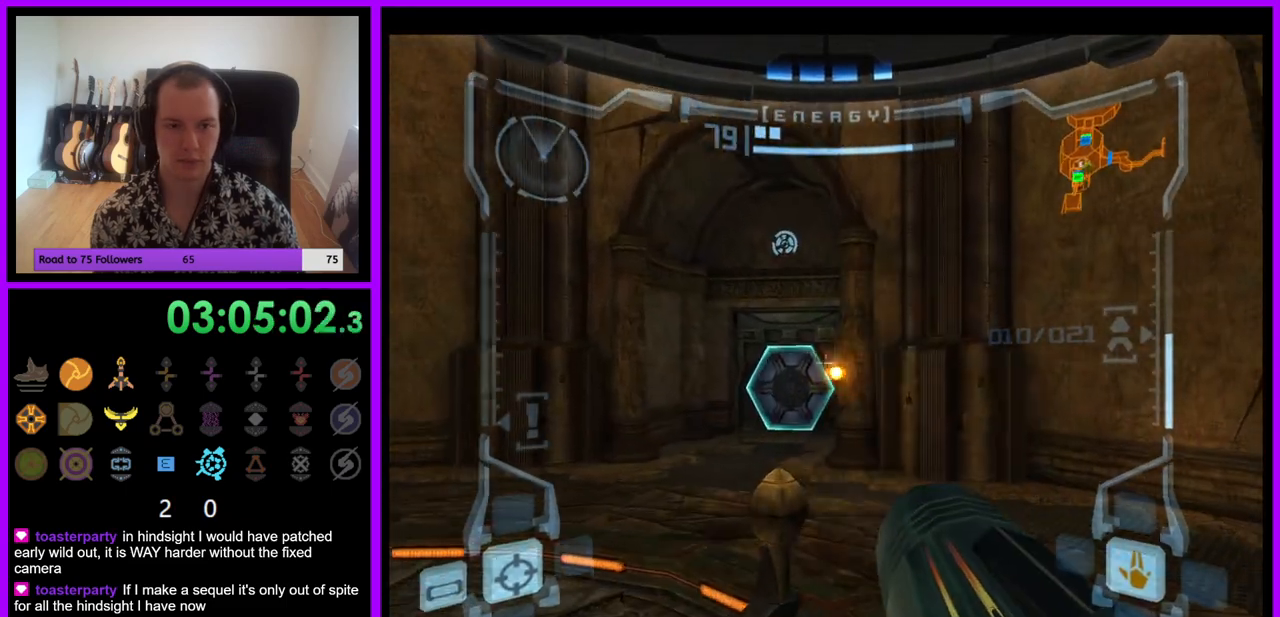
{"buttons": ["L1"], "left_stick": "up", "right_stick": "center", "events": [[133, "B", "down"], [183, "B", "up"], [250, "left_stick", "up-left"], [500, "left_stick", "up"]]}
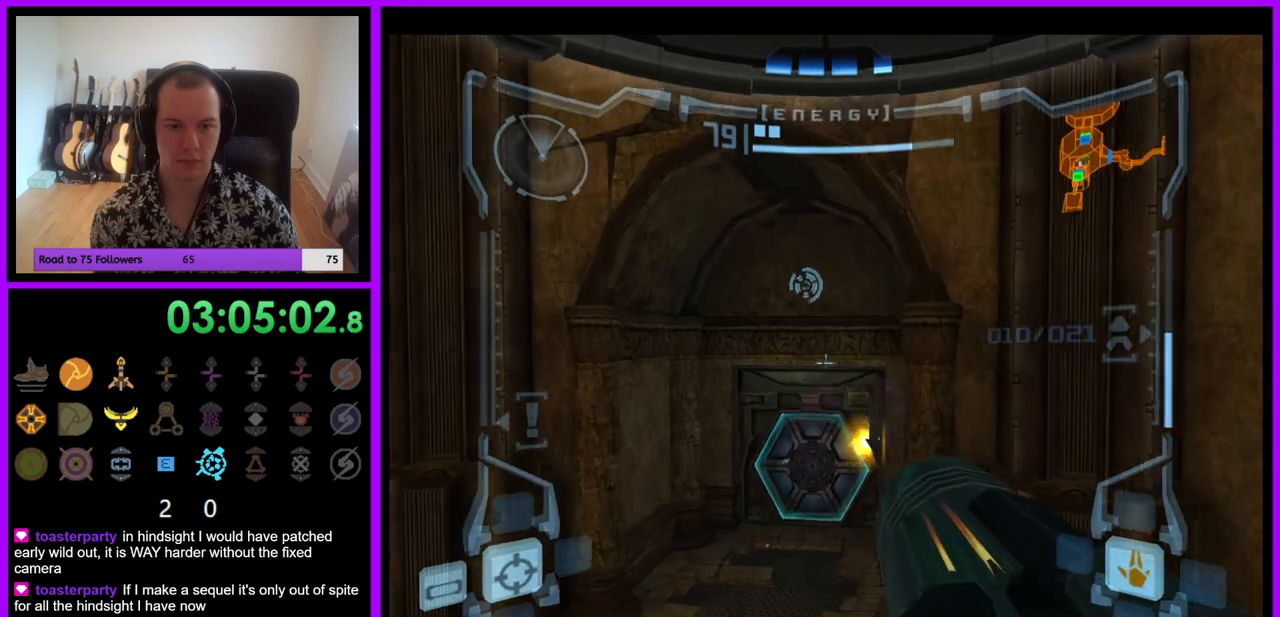
{"buttons": [], "left_stick": "up", "right_stick": "center", "events": [[167, "L1", "up"]]}
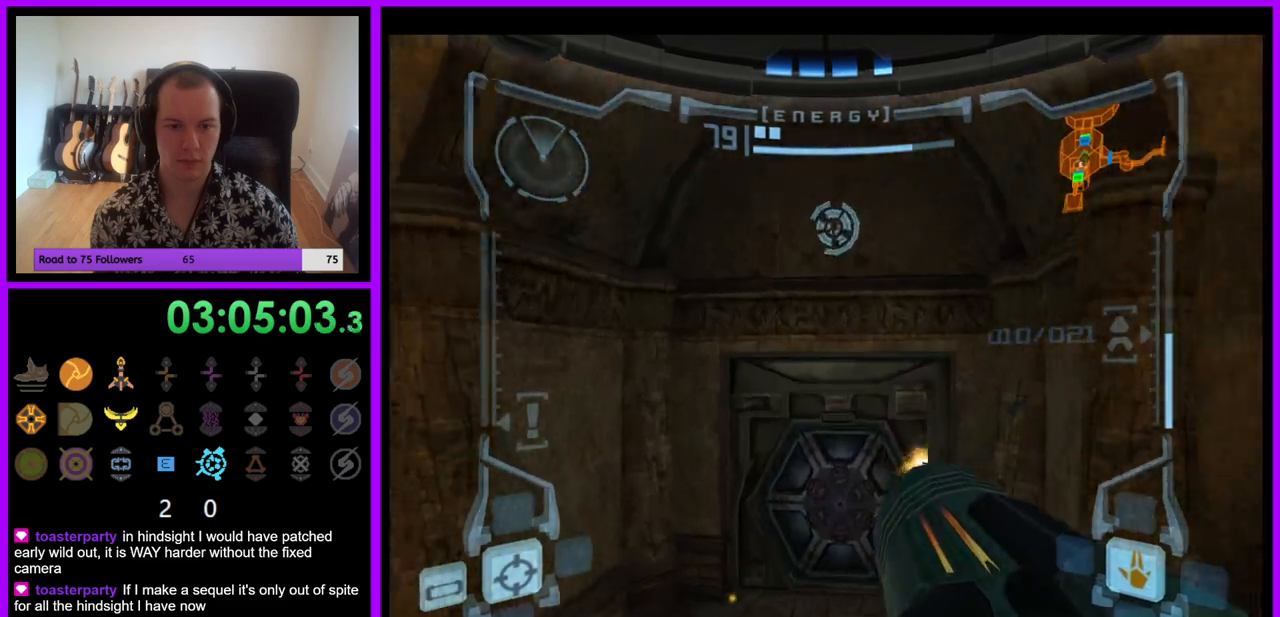
{"buttons": [], "left_stick": "up", "right_stick": "center", "events": []}
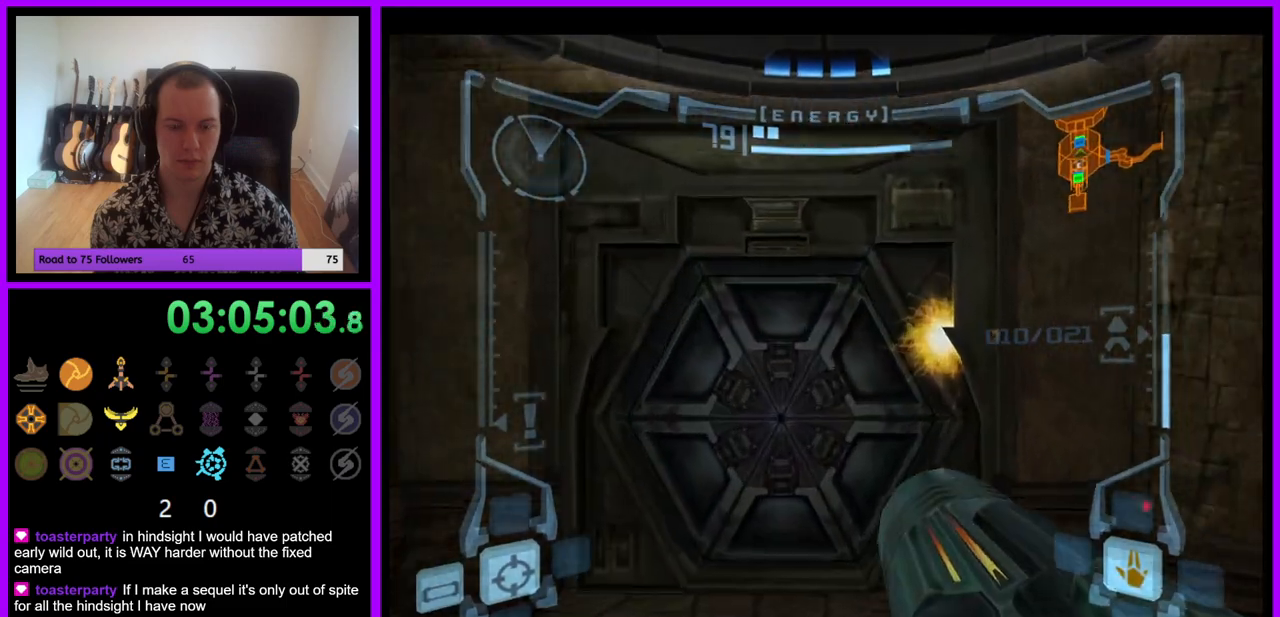
{"buttons": ["L1"], "left_stick": "center", "right_stick": "center", "events": [[233, "L1", "down"], [483, "left_stick", "center"]]}
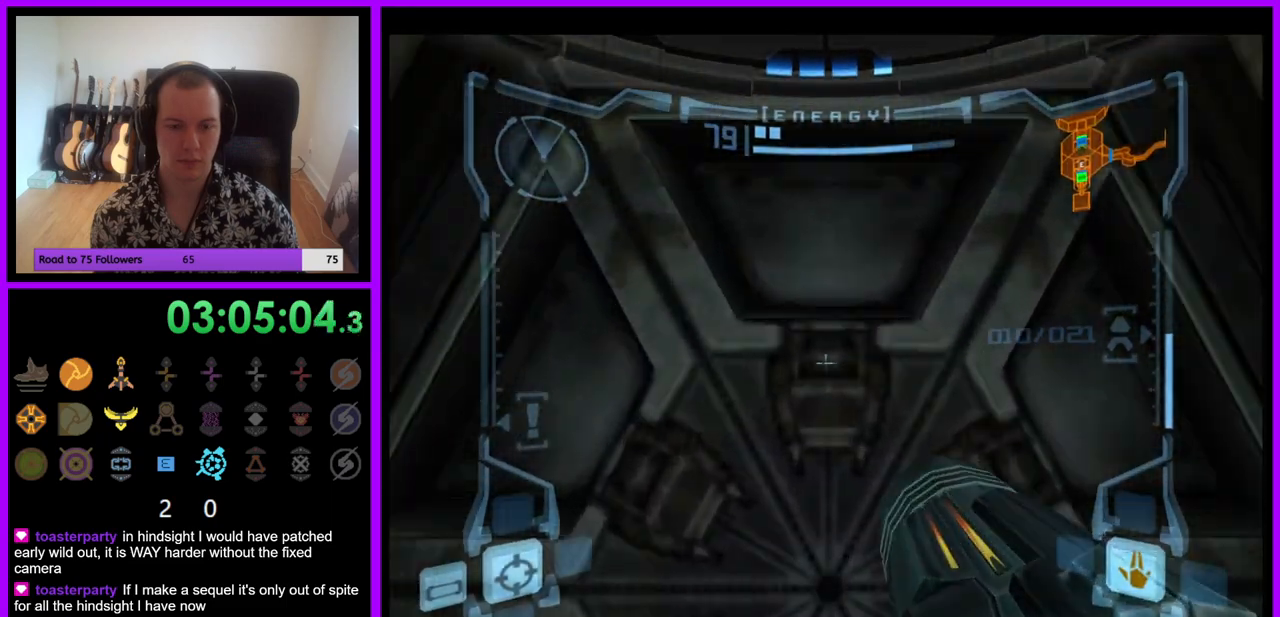
{"buttons": ["L1"], "left_stick": "center", "right_stick": "center", "events": [[67, "A", "down"], [133, "A", "up"], [250, "A", "down"], [300, "A", "up"], [383, "A", "down"], [450, "A", "up"]]}
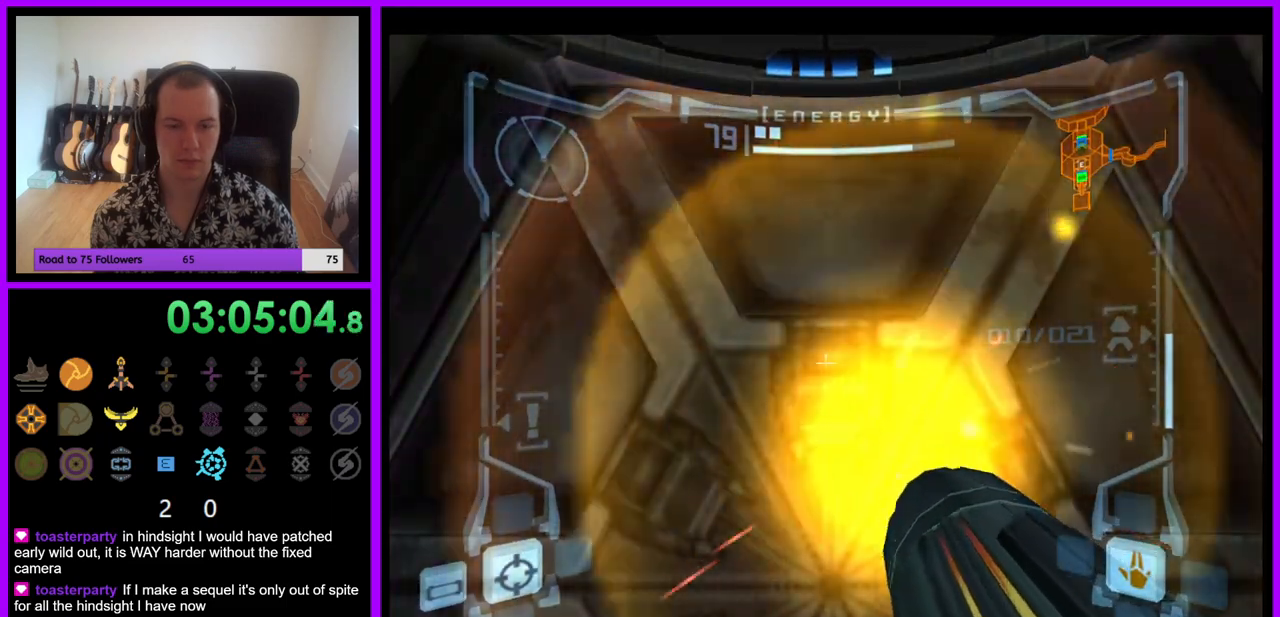
{"buttons": ["A", "L1"], "left_stick": "center", "right_stick": "center", "events": [[17, "A", "down"], [100, "A", "up"], [167, "A", "down"], [233, "A", "up"], [300, "A", "down"], [400, "A", "up"], [483, "A", "down"]]}
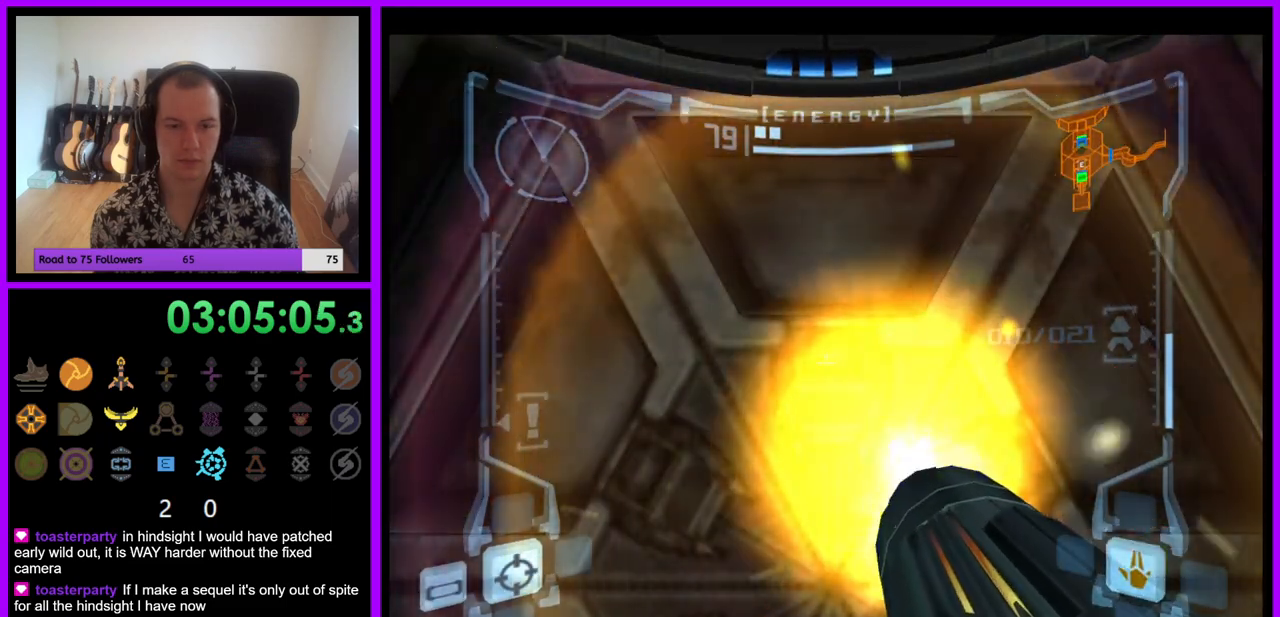
{"buttons": ["L1"], "left_stick": "center", "right_stick": "center", "events": [[33, "A", "up"], [133, "A", "down"], [183, "A", "up"], [283, "A", "down"], [333, "A", "up"], [433, "A", "down"], [500, "A", "up"]]}
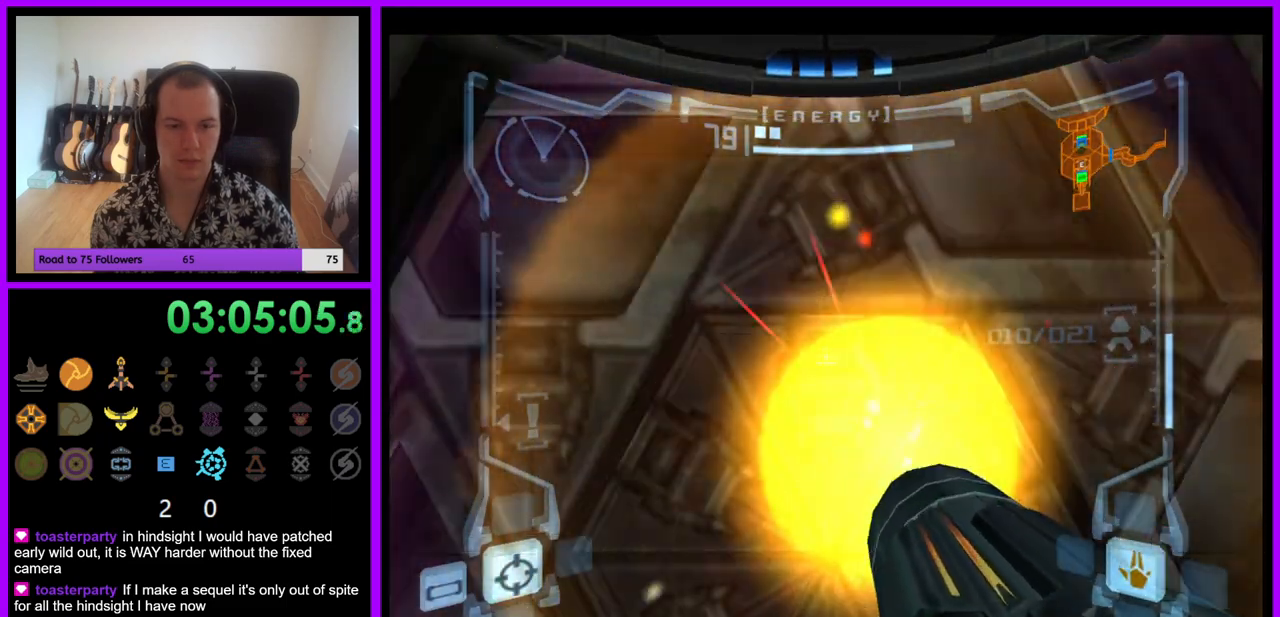
{"buttons": ["L1"], "left_stick": "up", "right_stick": "center", "events": [[83, "A", "down"], [150, "A", "up"], [200, "left_stick", "up"]]}
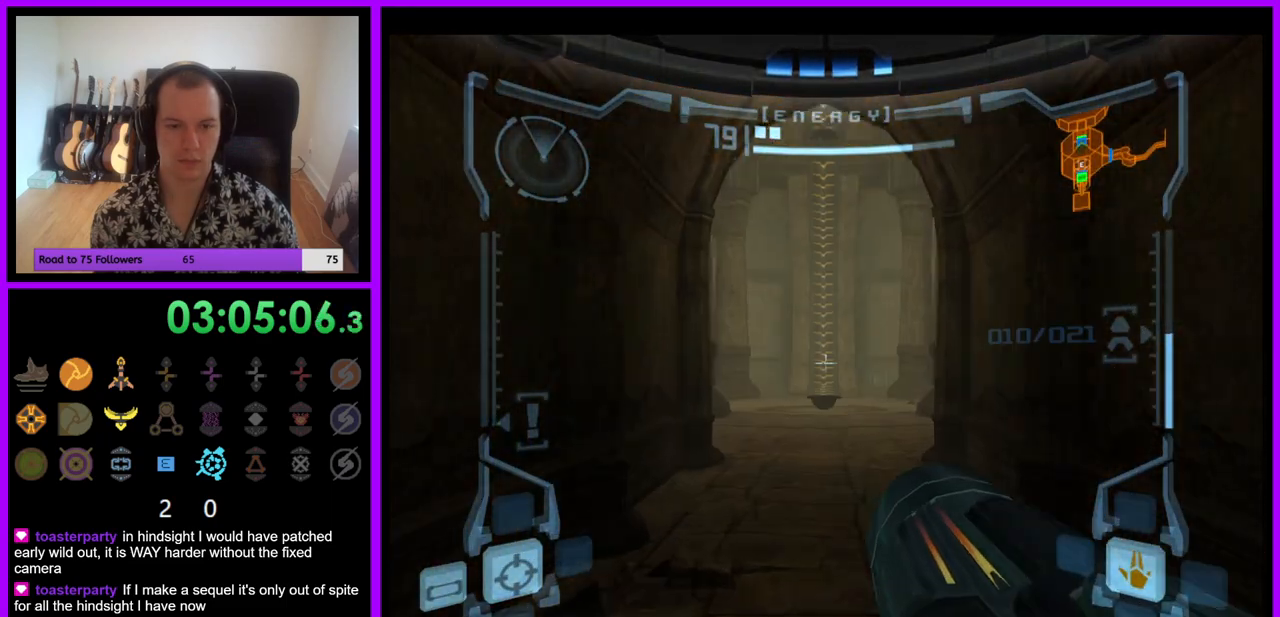
{"buttons": ["L1"], "left_stick": "up", "right_stick": "center", "events": [[300, "B", "down"], [417, "B", "up"]]}
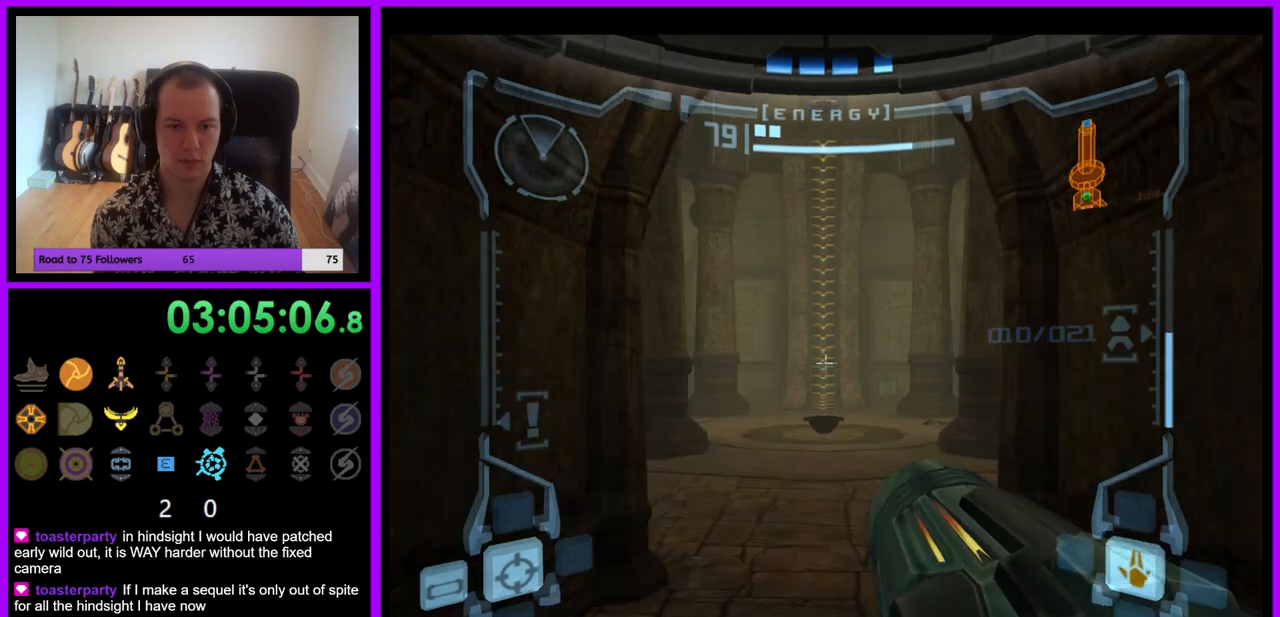
{"buttons": [], "left_stick": "up", "right_stick": "center", "events": [[50, "L1", "up"]]}
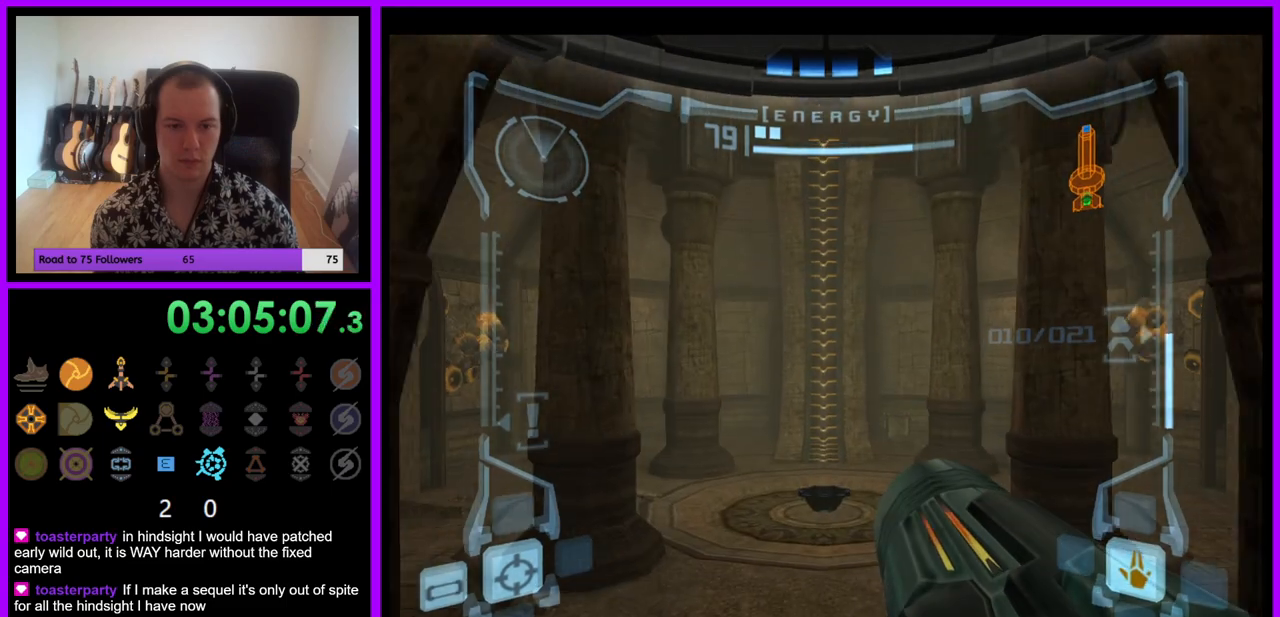
{"buttons": ["L1"], "left_stick": "up", "right_stick": "center", "events": [[317, "L1", "down"]]}
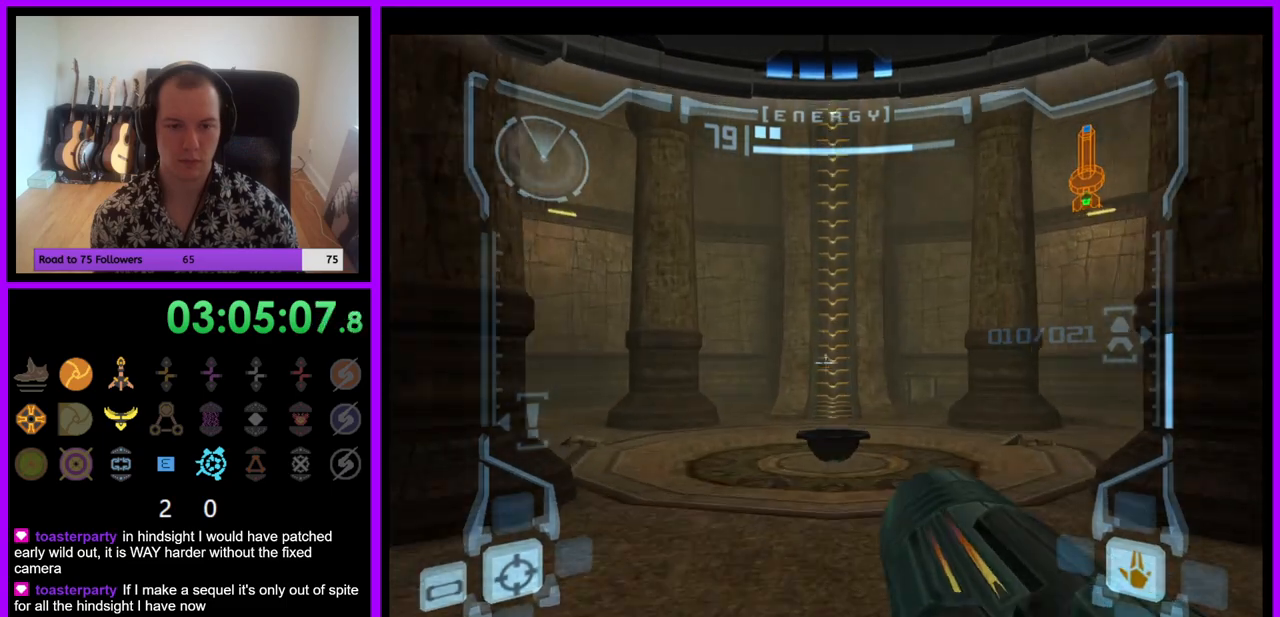
{"buttons": ["L1"], "left_stick": "up", "right_stick": "center", "events": []}
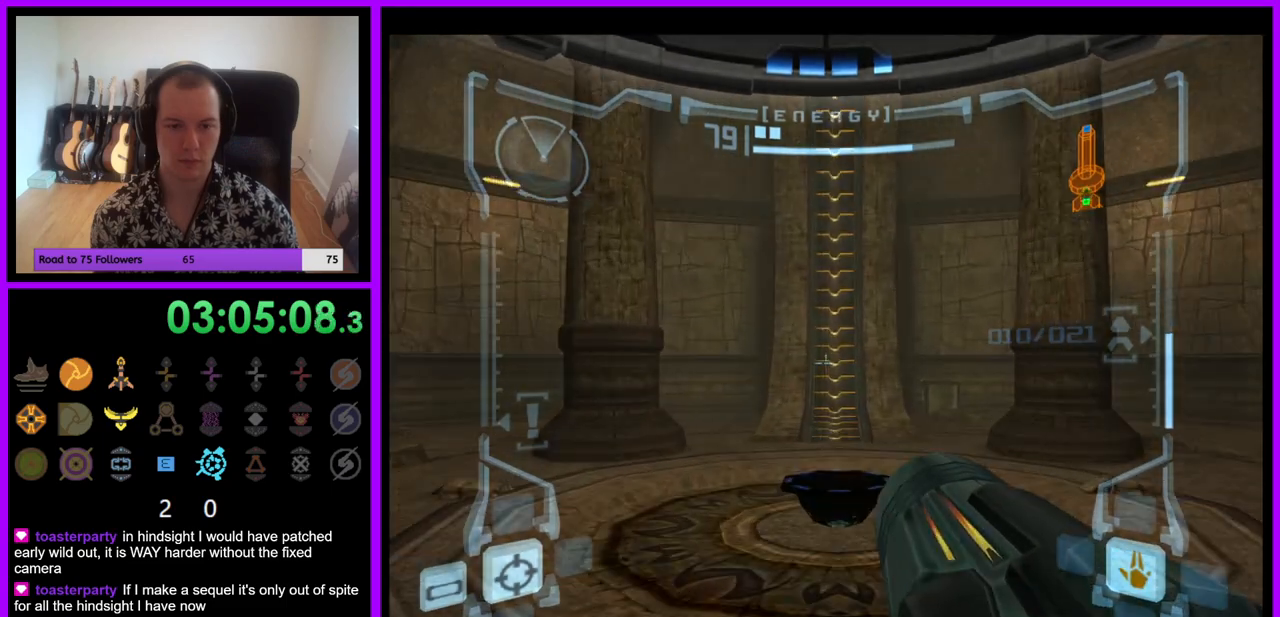
{"buttons": ["L1"], "left_stick": "up", "right_stick": "center", "events": [[83, "B", "down"], [183, "B", "up"]]}
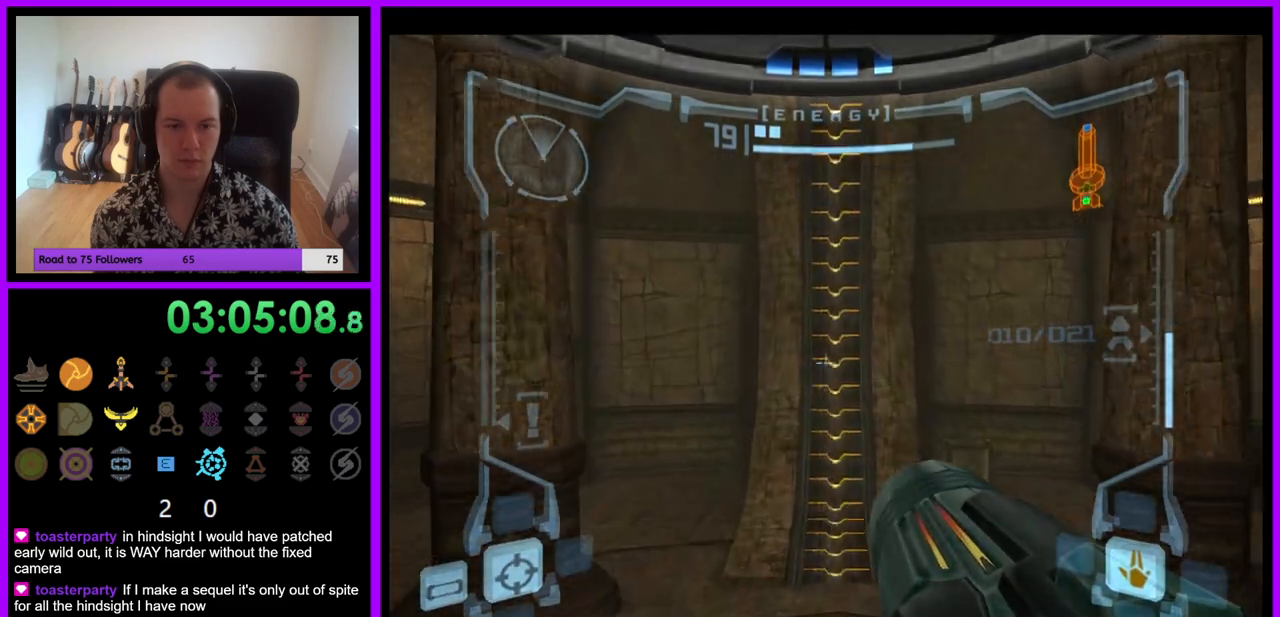
{"buttons": ["X", "L1"], "left_stick": "center", "right_stick": "center", "events": [[433, "X", "down"], [500, "left_stick", "center"]]}